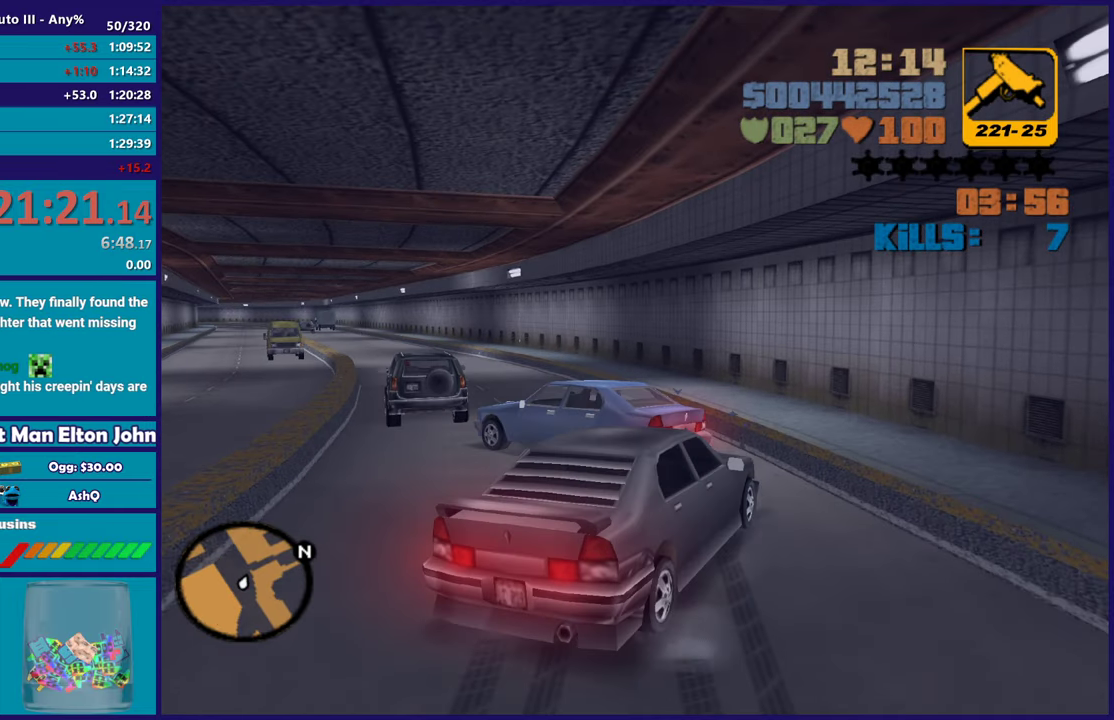
Gameplay with a controller (Xbox layout); each line is a JSON object with the inputs held at the frame after it. "events" lists button and stick changes between this image and that frame as [ms after this image, input, new state], when the widget could be followed in between. Not read: START.
{"buttons": ["R2"], "left_stick": "center", "right_stick": "center", "events": [[100, "left_stick", "down"], [150, "left_stick", "down-right"], [367, "left_stick", "right"], [467, "left_stick", "center"], [500, "L2", "up"], [500, "R2", "down"]]}
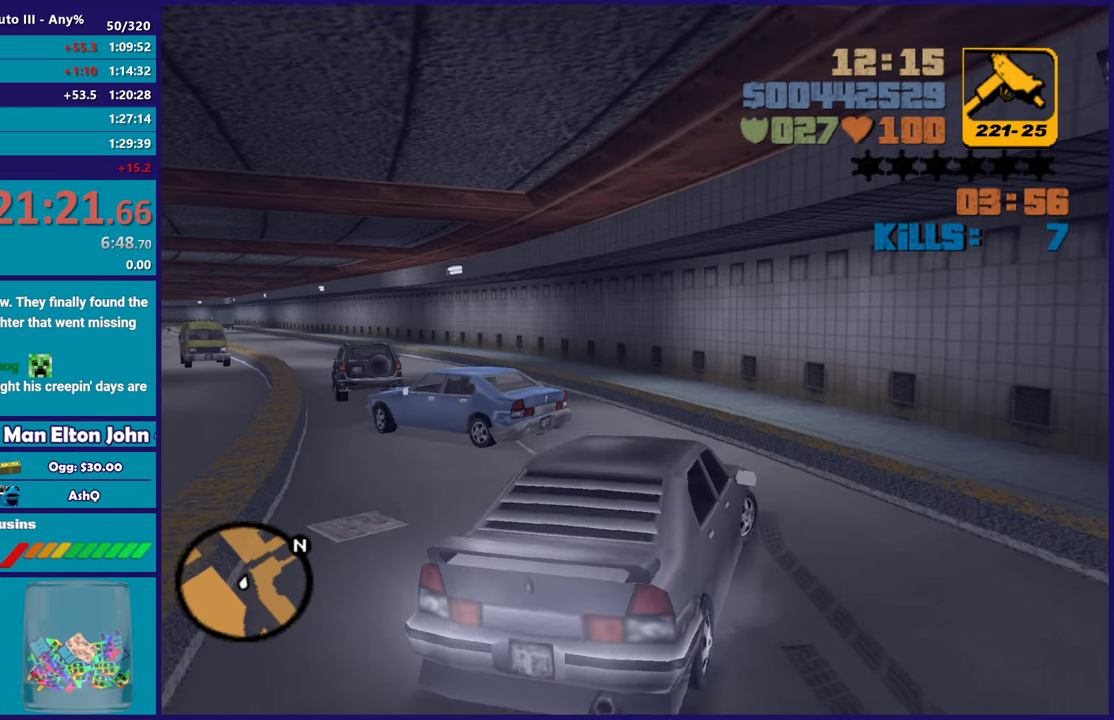
{"buttons": ["R2"], "left_stick": "up-left", "right_stick": "center", "events": [[17, "left_stick", "left"], [400, "left_stick", "up-left"]]}
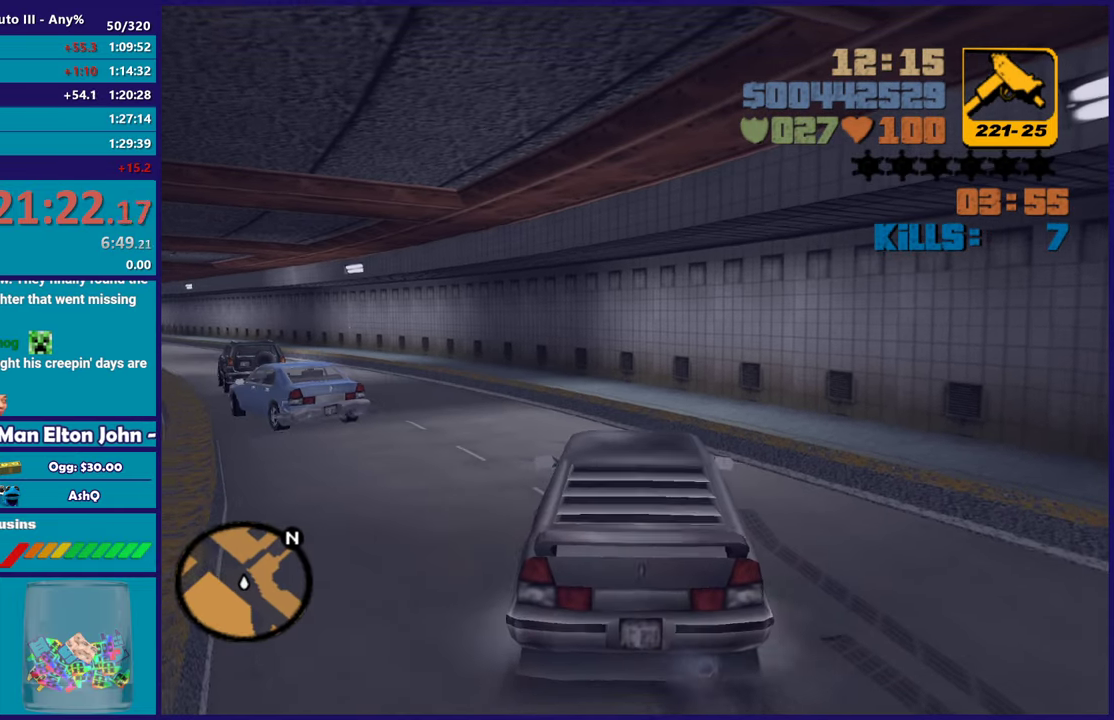
{"buttons": ["R2"], "left_stick": "center", "right_stick": "center", "events": [[50, "left_stick", "center"], [150, "left_stick", "left"], [300, "left_stick", "up-left"], [467, "left_stick", "center"]]}
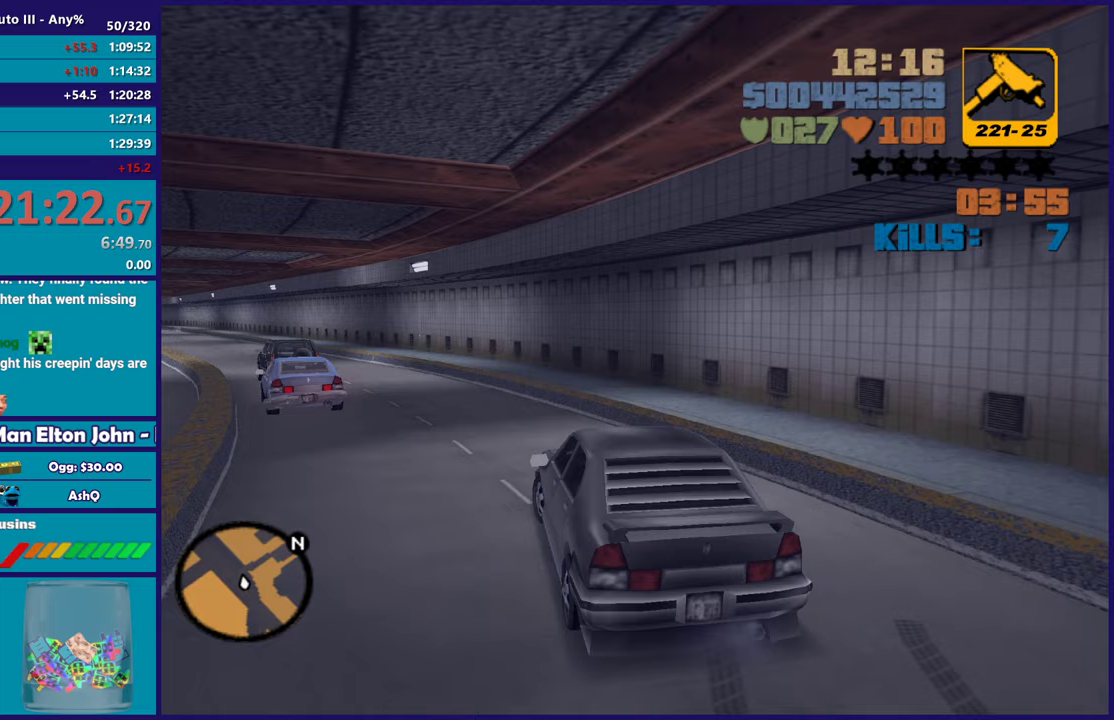
{"buttons": ["R2"], "left_stick": "center", "right_stick": "center", "events": [[83, "left_stick", "up-left"], [250, "left_stick", "center"]]}
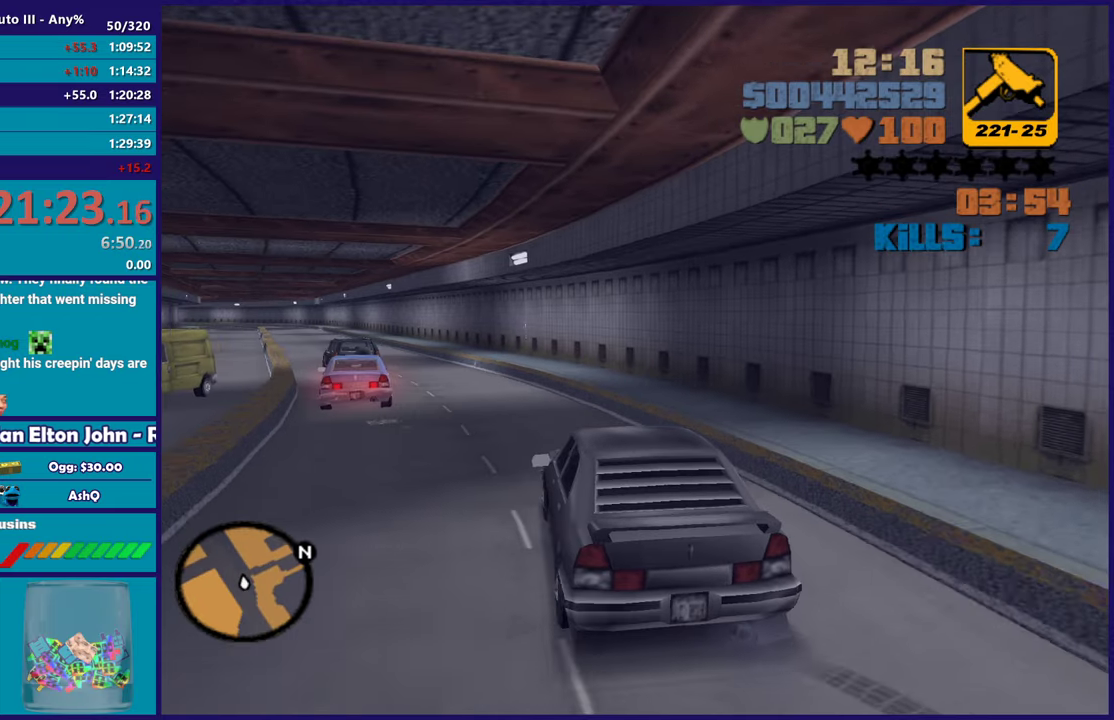
{"buttons": ["R2"], "left_stick": "center", "right_stick": "center", "events": [[100, "left_stick", "up-left"], [300, "left_stick", "center"]]}
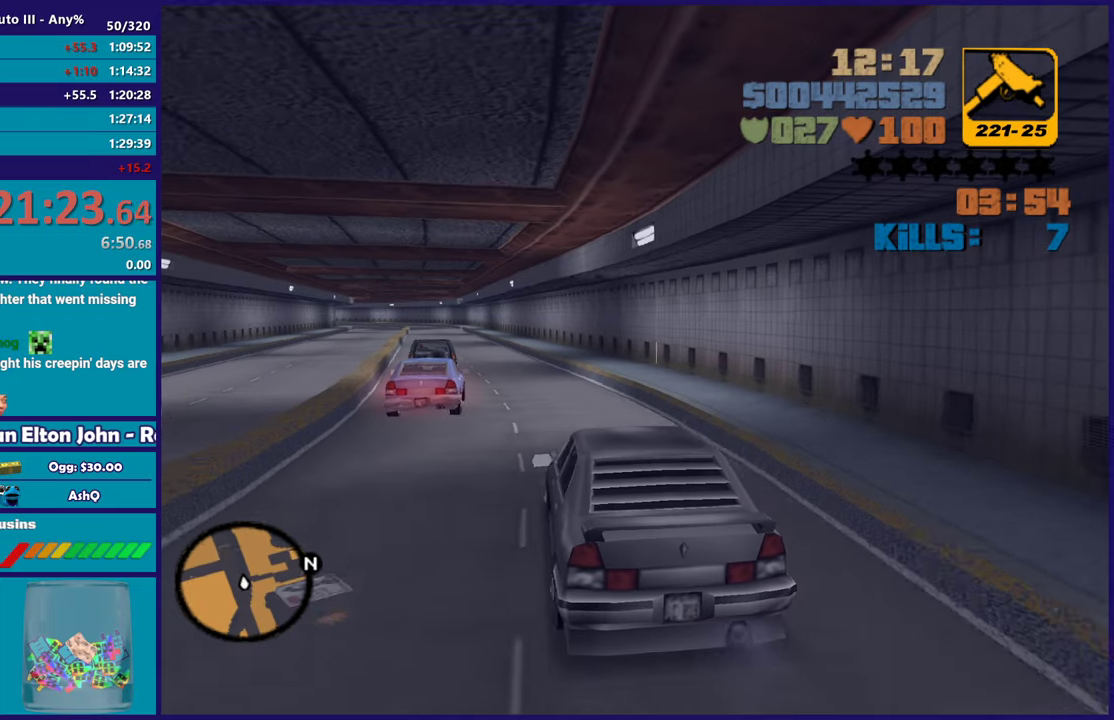
{"buttons": ["R2"], "left_stick": "center", "right_stick": "center", "events": []}
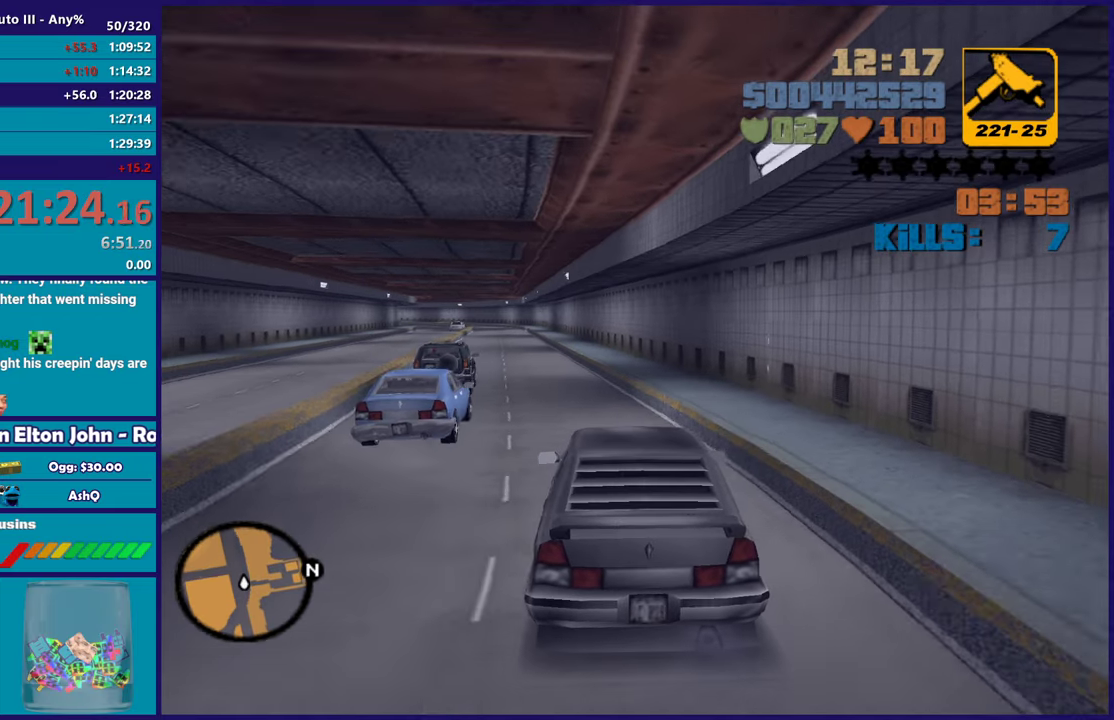
{"buttons": ["R2"], "left_stick": "center", "right_stick": "center", "events": [[67, "left_stick", "up-left"], [200, "left_stick", "center"]]}
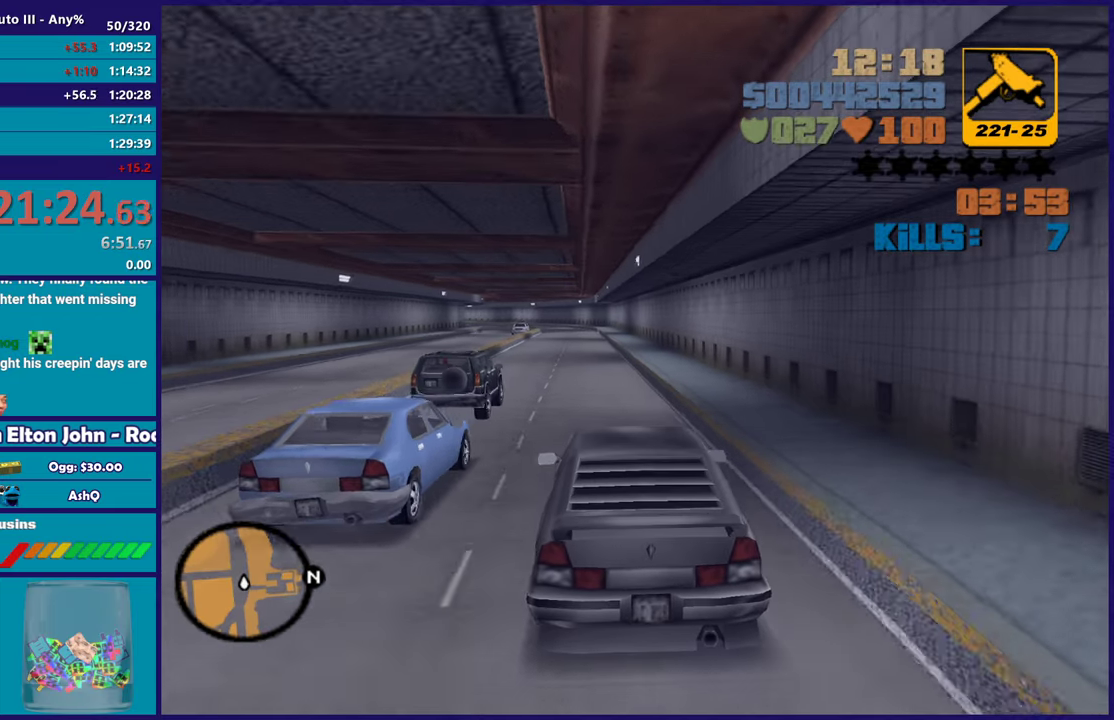
{"buttons": ["R2"], "left_stick": "center", "right_stick": "center", "events": [[400, "left_stick", "left"], [483, "left_stick", "center"]]}
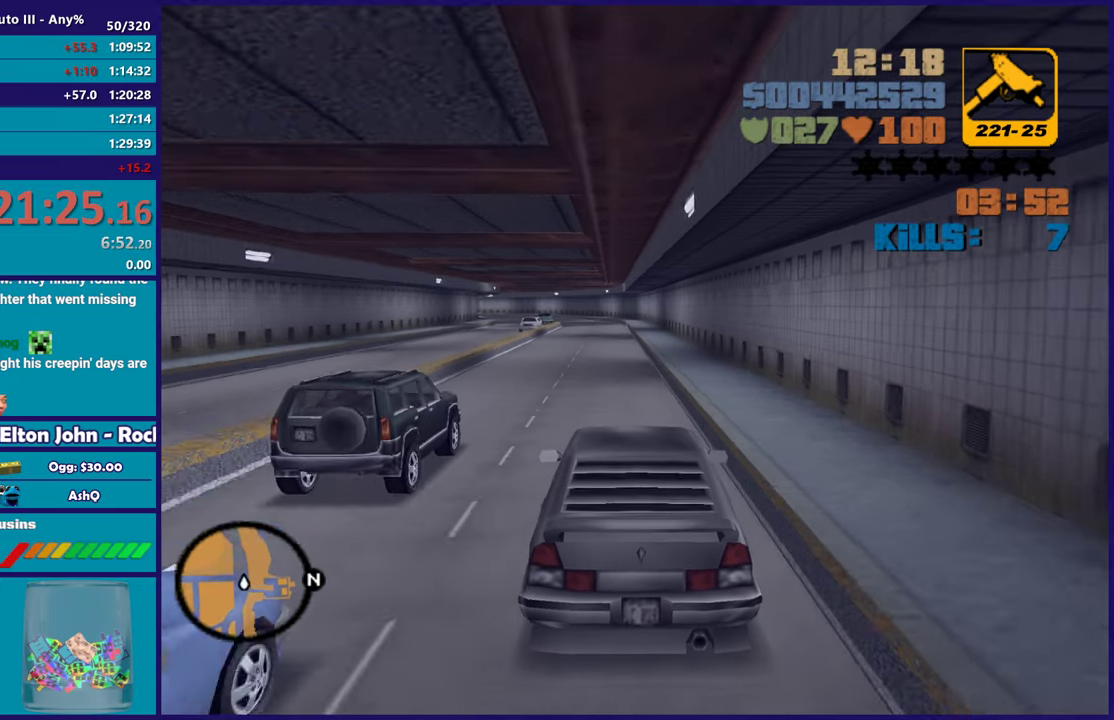
{"buttons": ["R2"], "left_stick": "center", "right_stick": "center", "events": []}
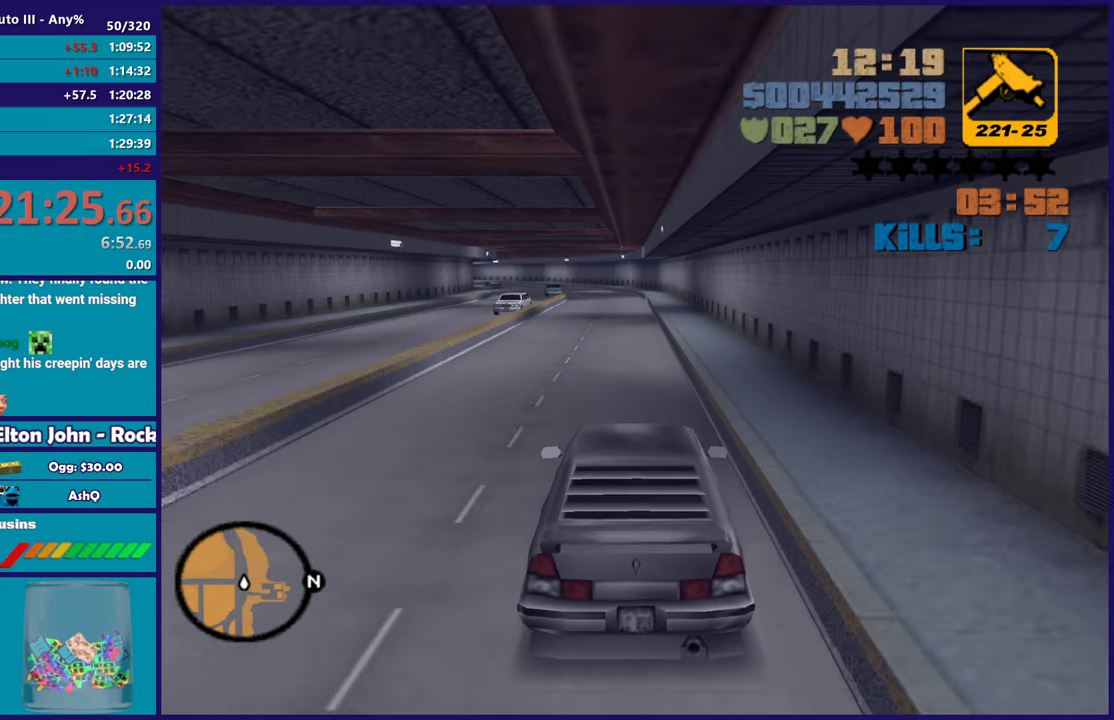
{"buttons": ["R2"], "left_stick": "center", "right_stick": "center", "events": []}
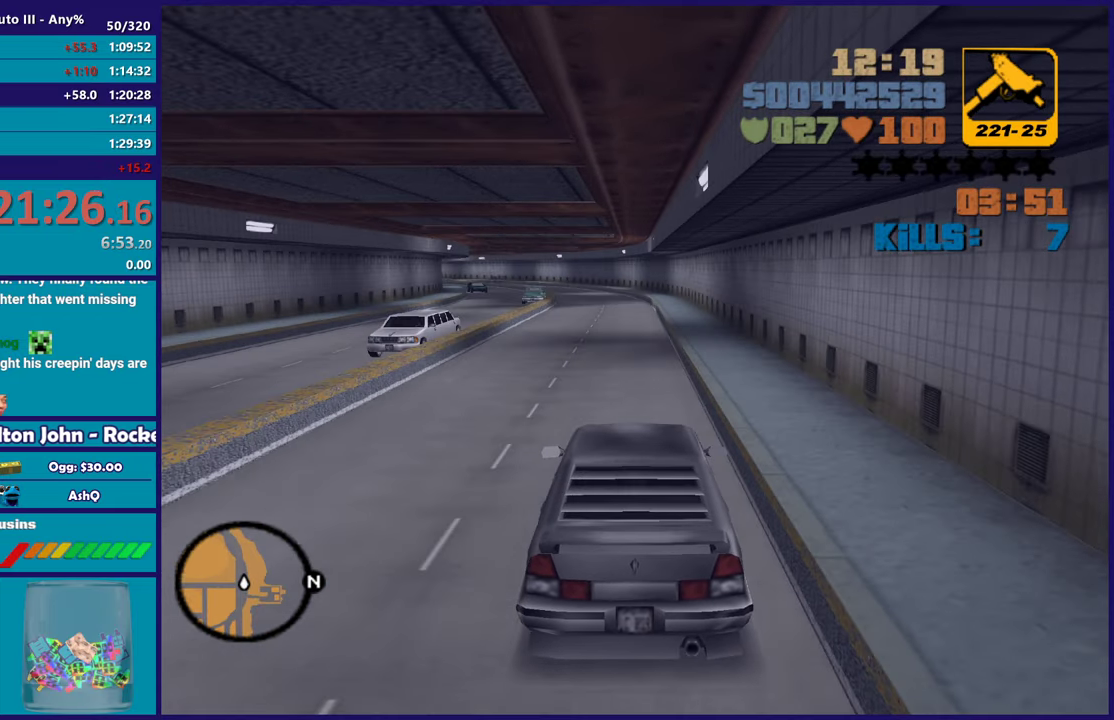
{"buttons": ["R2"], "left_stick": "up-left", "right_stick": "center", "events": [[483, "left_stick", "up-left"]]}
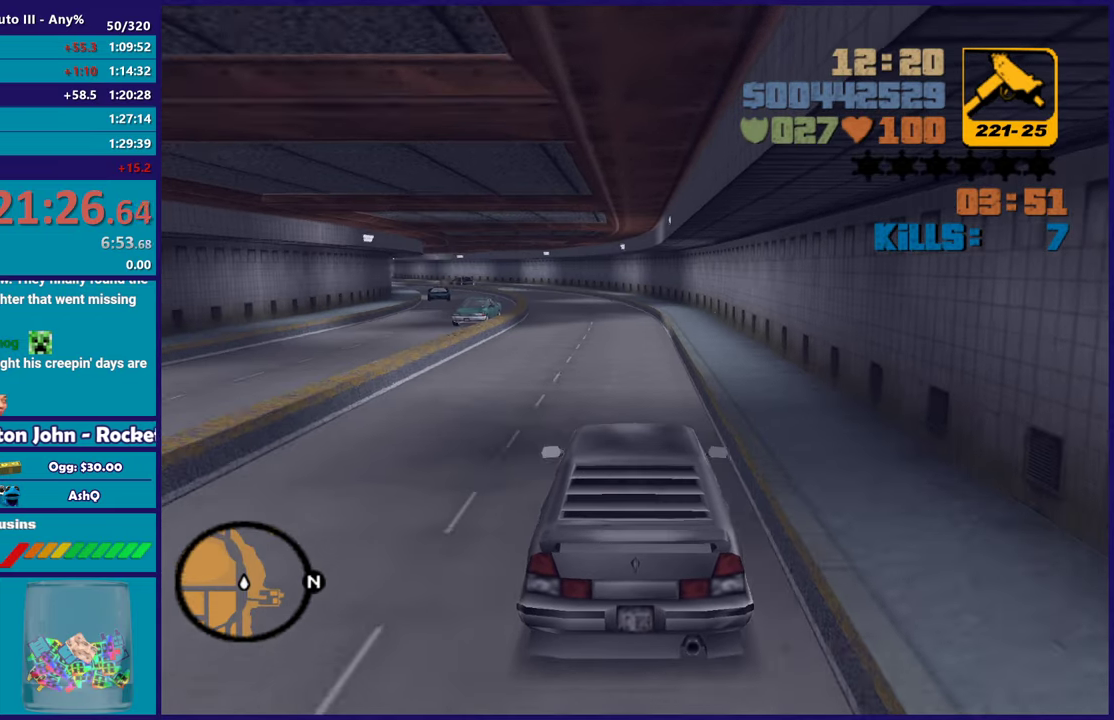
{"buttons": ["R2"], "left_stick": "right", "right_stick": "center", "events": [[133, "left_stick", "center"], [467, "left_stick", "right"]]}
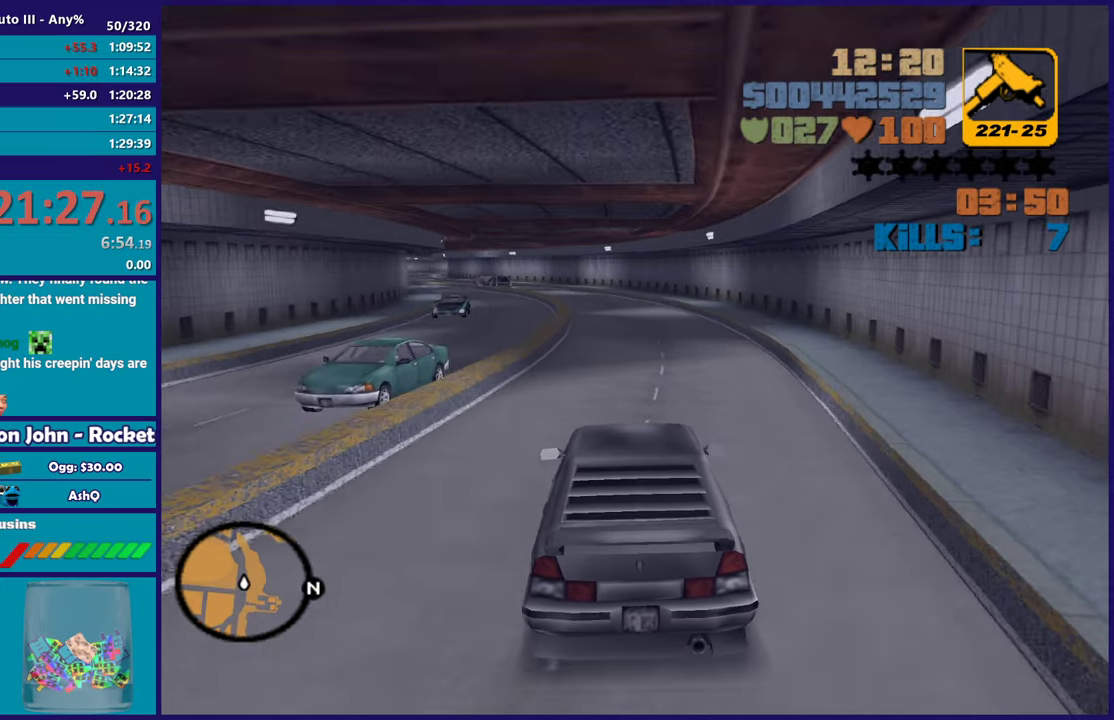
{"buttons": [], "left_stick": "center", "right_stick": "center", "events": [[83, "left_stick", "center"], [217, "left_stick", "up-left"], [383, "left_stick", "center"], [500, "R2", "up"]]}
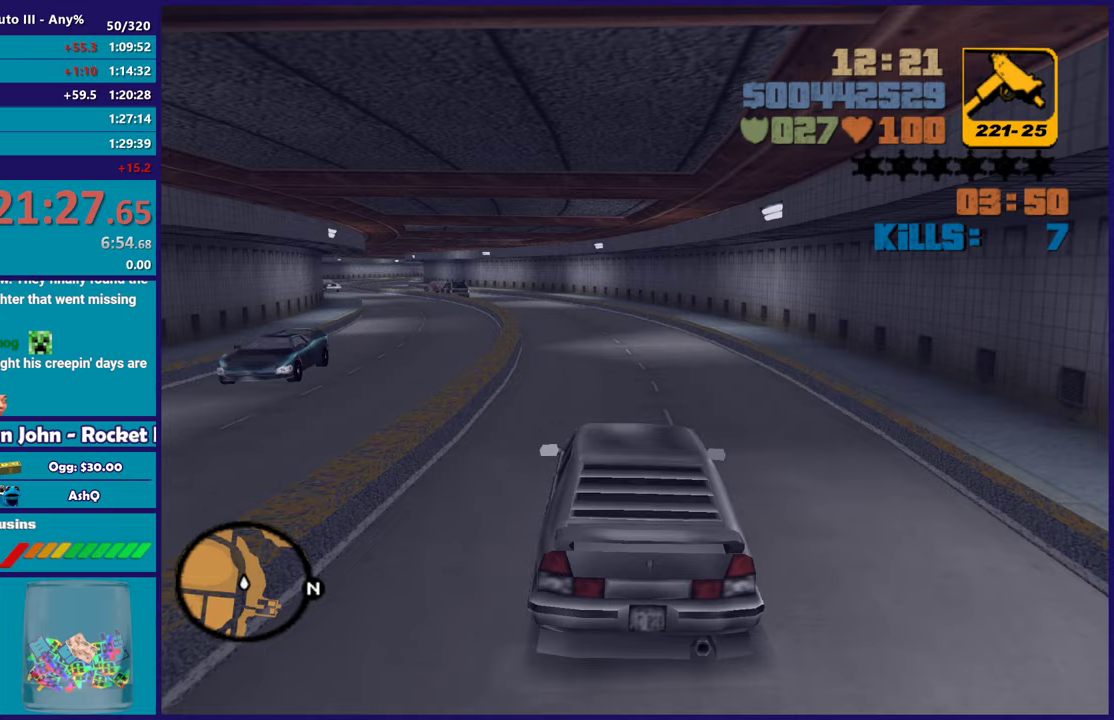
{"buttons": [], "left_stick": "up-left", "right_stick": "center", "events": [[417, "left_stick", "up-left"]]}
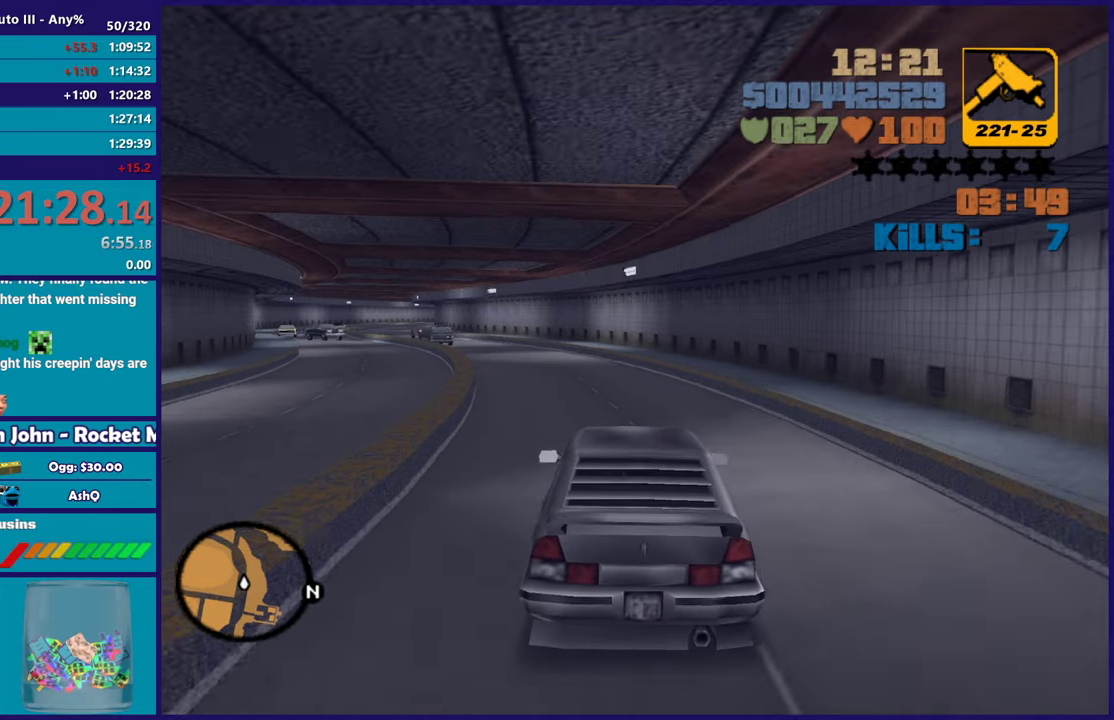
{"buttons": [], "left_stick": "center", "right_stick": "center", "events": [[67, "left_stick", "center"], [150, "R2", "down"], [250, "left_stick", "left"], [300, "left_stick", "up-left"], [417, "left_stick", "center"], [450, "R2", "up"]]}
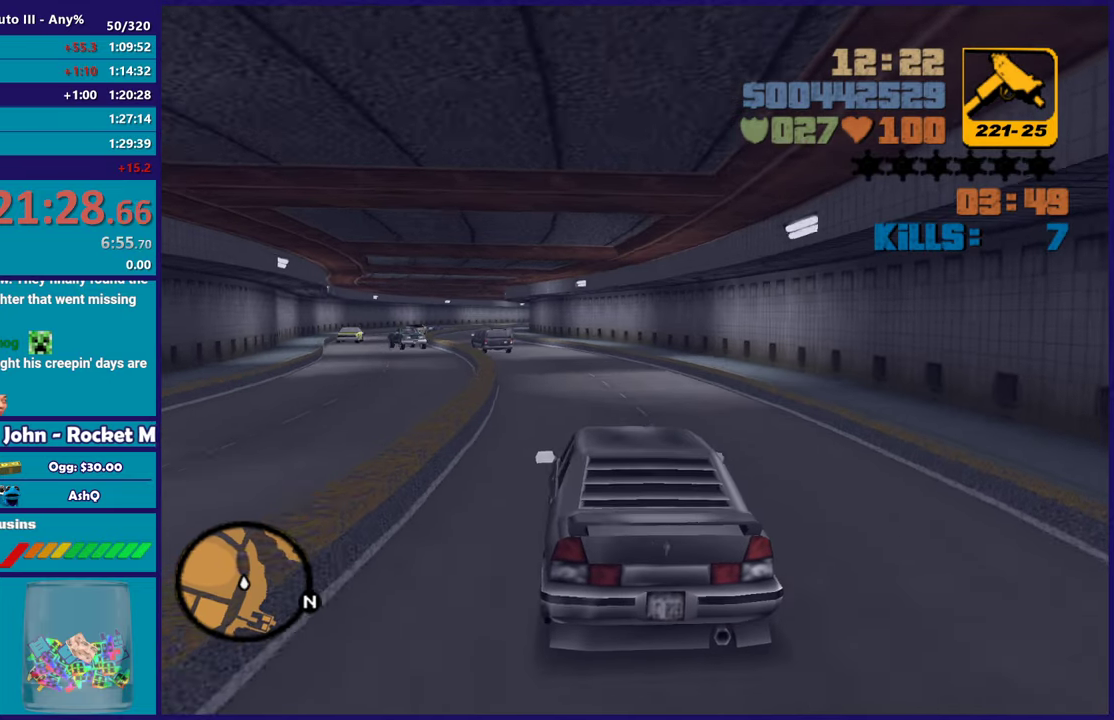
{"buttons": [], "left_stick": "center", "right_stick": "center", "events": [[17, "R2", "down"], [450, "R2", "up"]]}
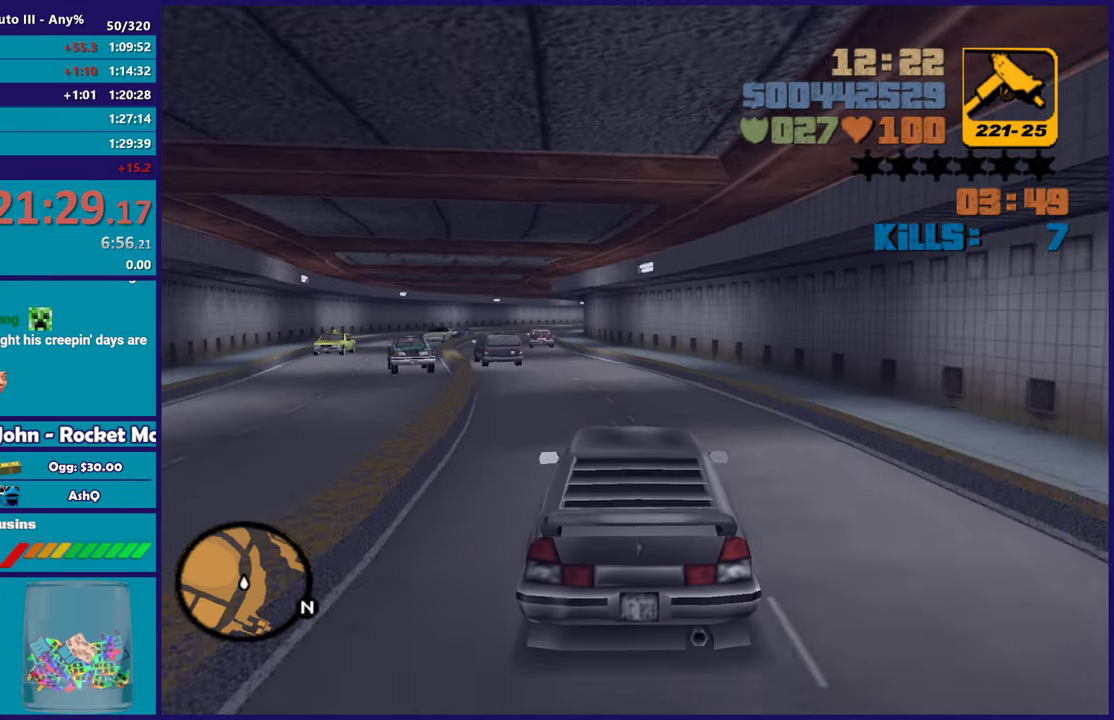
{"buttons": ["L2"], "left_stick": "right", "right_stick": "center", "events": [[50, "left_stick", "up-left"], [183, "left_stick", "center"], [200, "L2", "down"], [250, "left_stick", "right"], [317, "left_stick", "center"], [383, "left_stick", "left"], [467, "left_stick", "right"]]}
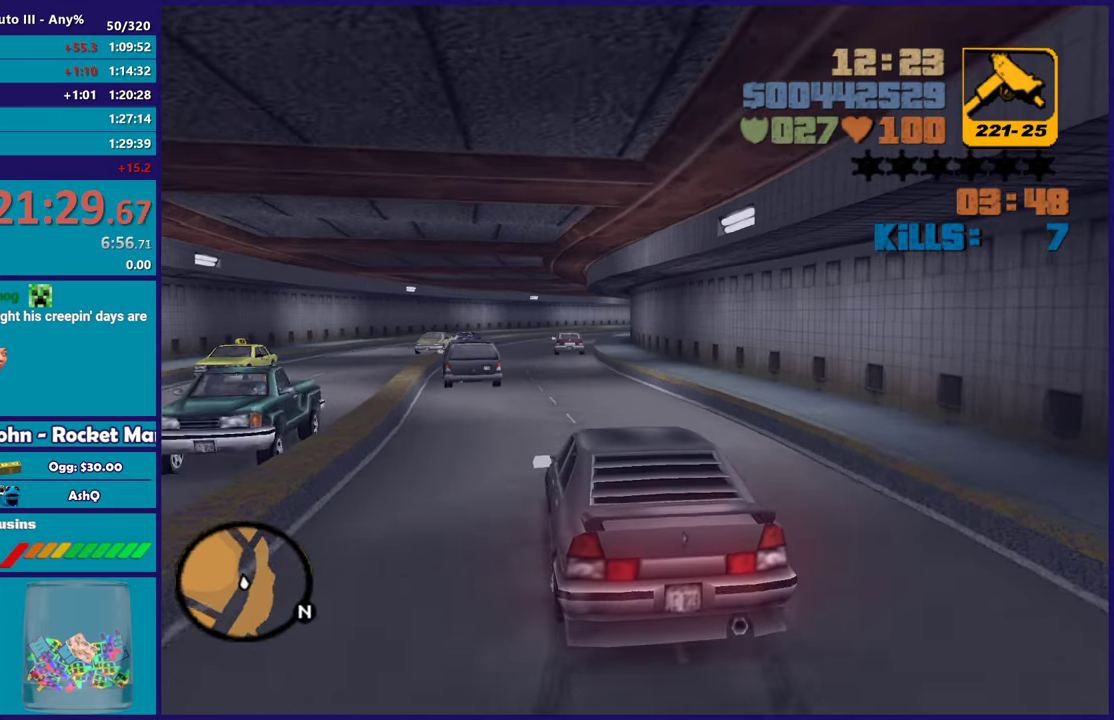
{"buttons": ["R2"], "left_stick": "right", "right_stick": "center", "events": [[100, "L2", "up"], [100, "left_stick", "center"], [200, "left_stick", "left"], [350, "left_stick", "right"], [450, "R2", "down"]]}
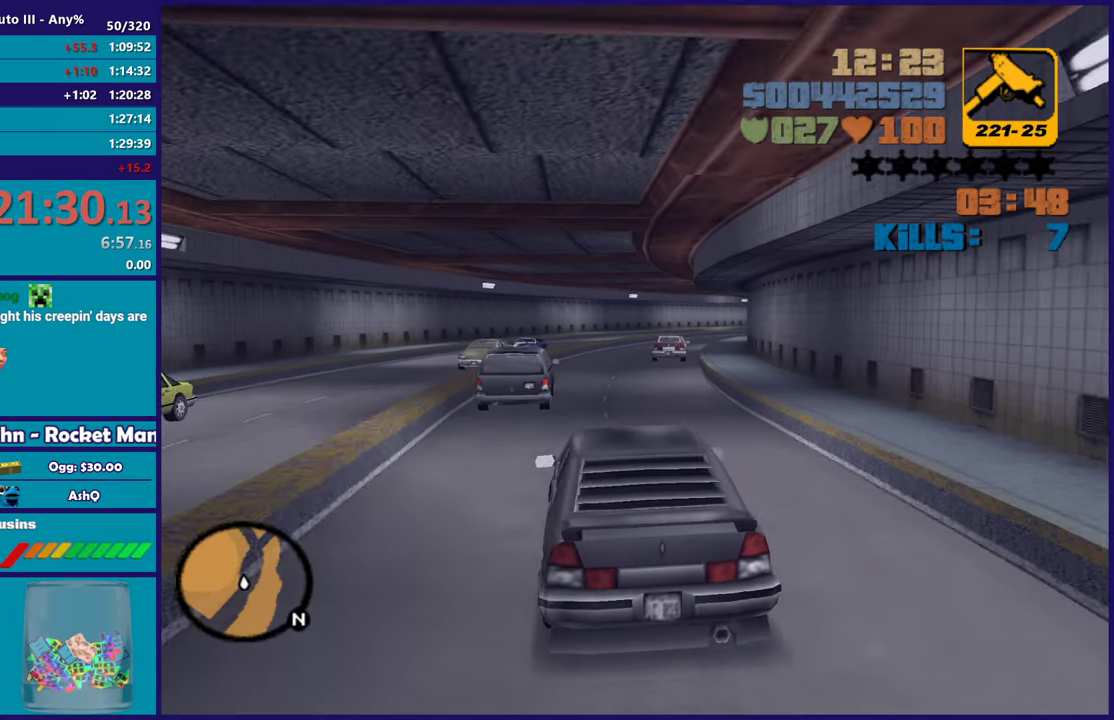
{"buttons": ["R2"], "left_stick": "right", "right_stick": "center", "events": [[67, "left_stick", "center"], [283, "left_stick", "up-left"], [450, "left_stick", "right"]]}
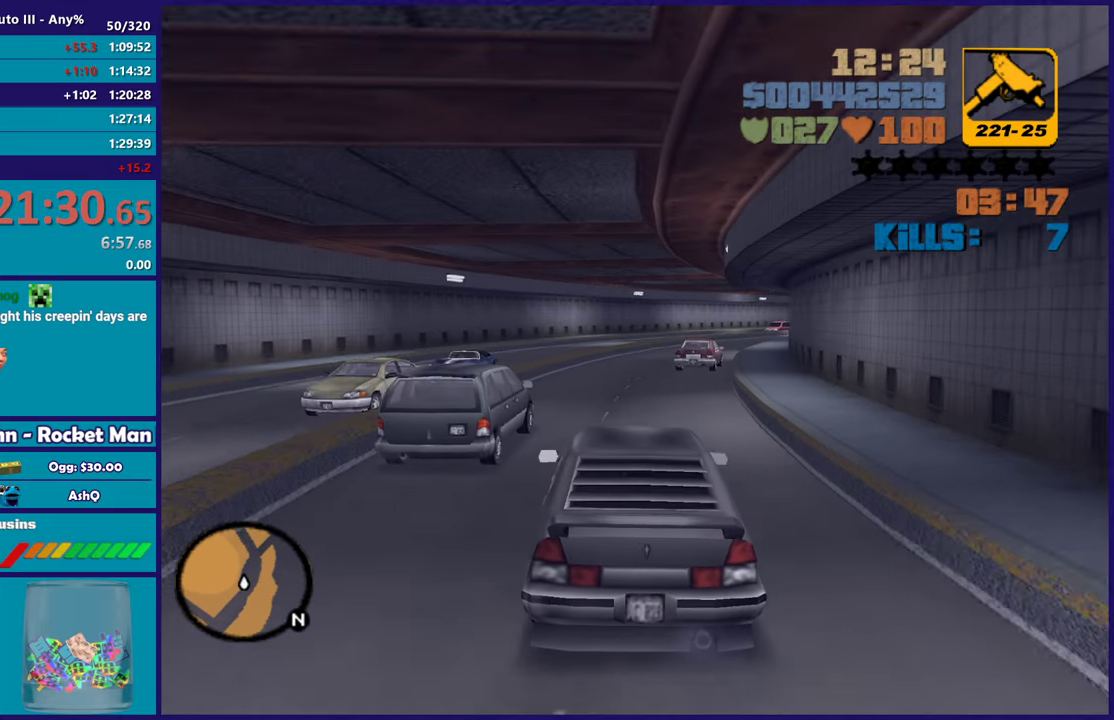
{"buttons": ["R2"], "left_stick": "center", "right_stick": "center", "events": [[17, "left_stick", "center"], [350, "left_stick", "down-right"], [483, "left_stick", "center"]]}
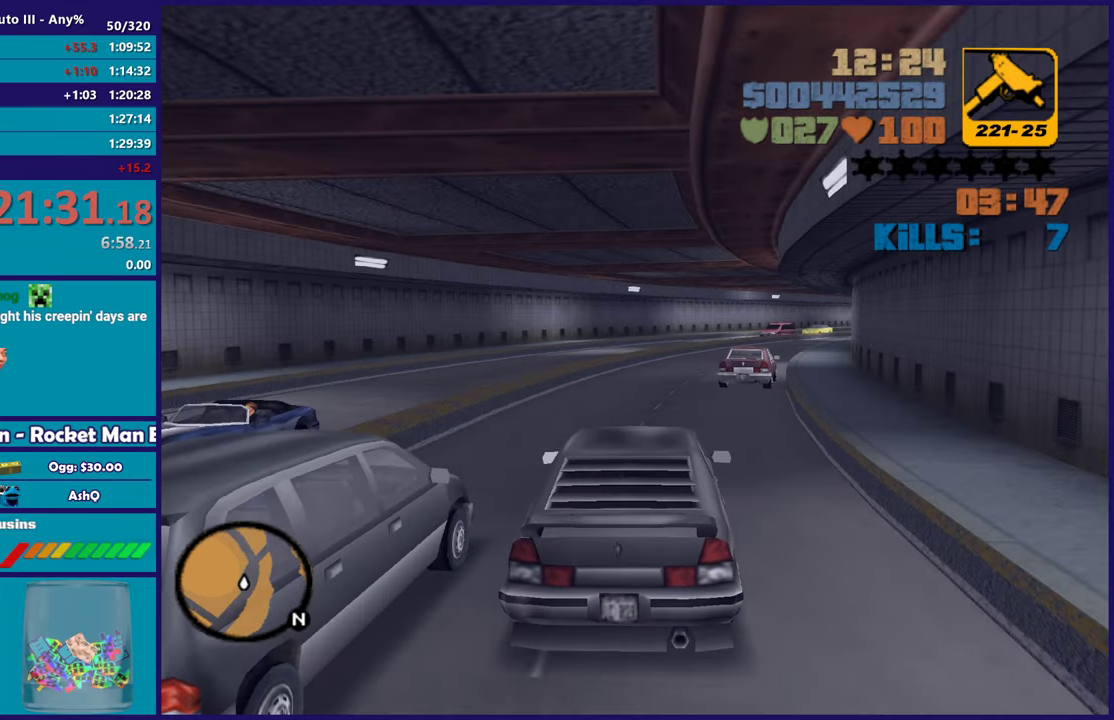
{"buttons": ["R2"], "left_stick": "center", "right_stick": "center", "events": [[50, "left_stick", "left"], [267, "left_stick", "down-right"], [350, "left_stick", "center"]]}
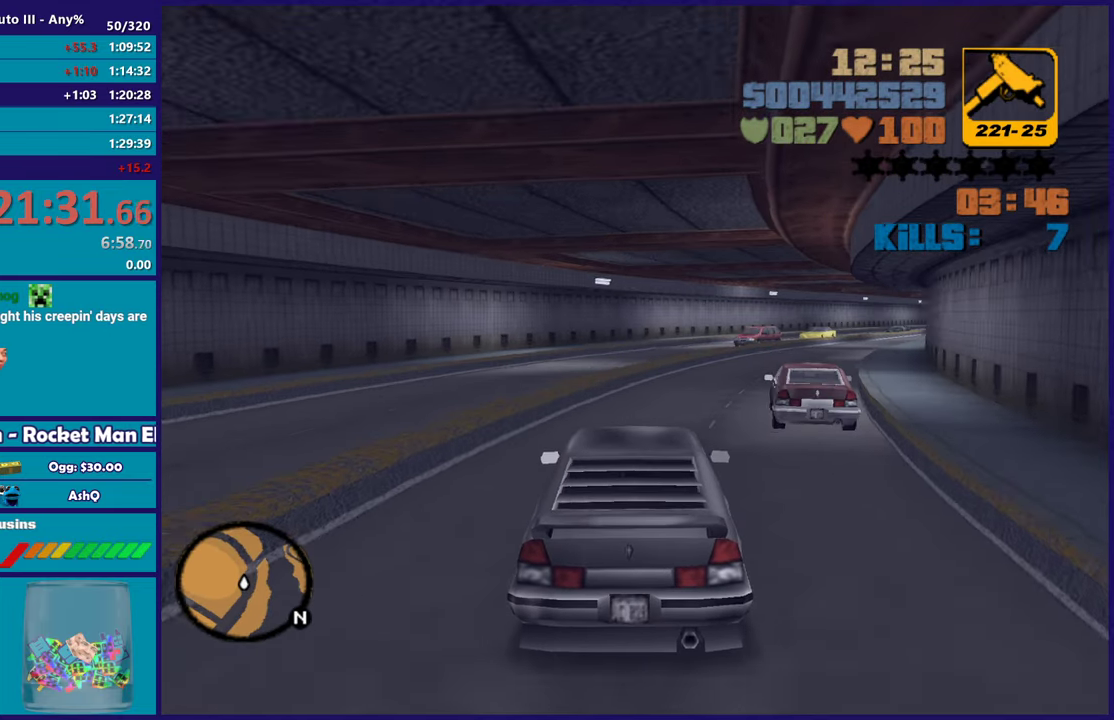
{"buttons": ["R2"], "left_stick": "right", "right_stick": "center", "events": [[83, "left_stick", "right"], [250, "left_stick", "center"], [383, "left_stick", "right"]]}